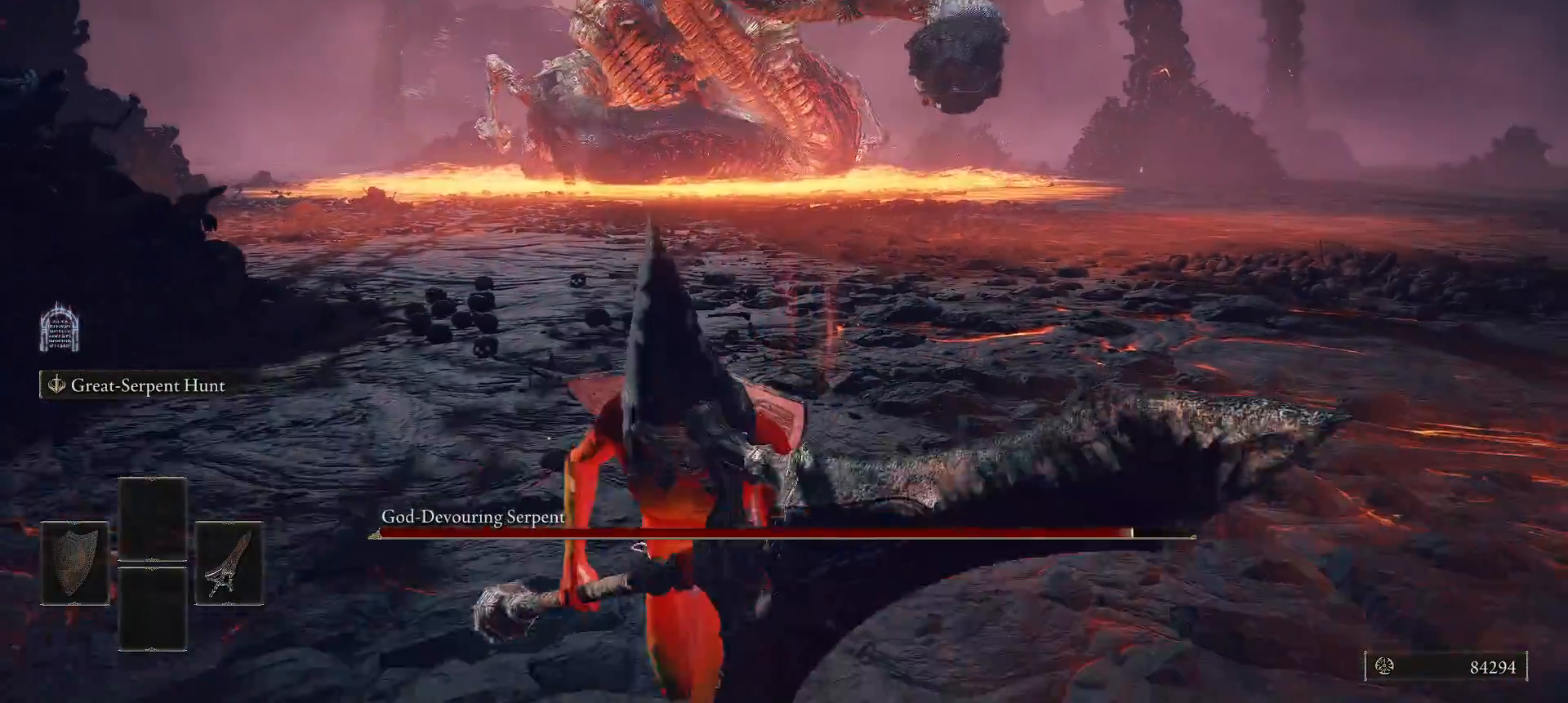
Gameplay with a controller (Xbox layout); each line is a JSON object with the inputs held at the frame after it. "events" lists button and stick changes between this image and that frame as [ms after this image, input, new state], when the widget could be followed in between.
{"buttons": ["L2"], "left_stick": "down", "right_stick": "center", "events": []}
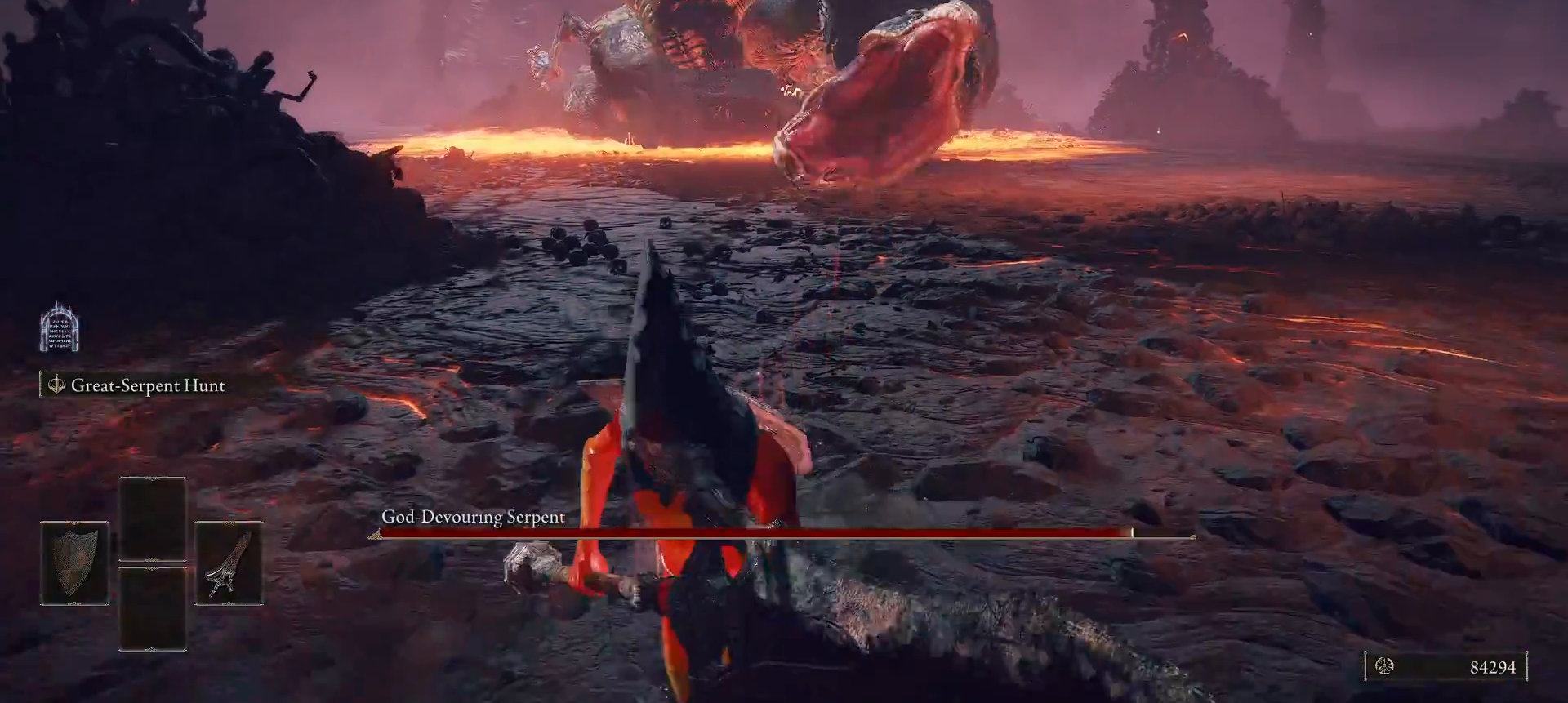
{"buttons": ["L2"], "left_stick": "up", "right_stick": "center", "events": [[240, "left_stick", "down-left"], [380, "left_stick", "up-left"], [460, "left_stick", "up"]]}
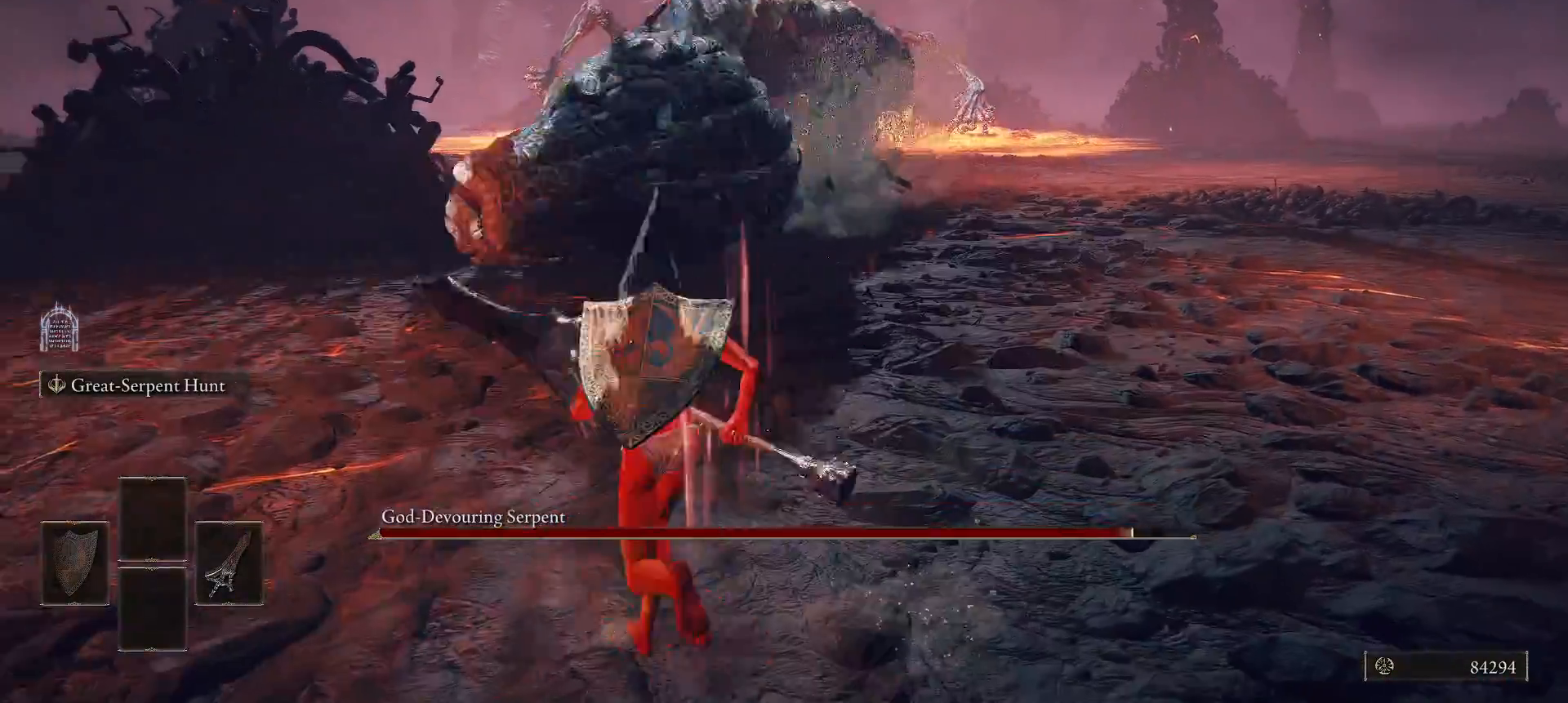
{"buttons": ["L2"], "left_stick": "up", "right_stick": "center", "events": [[60, "A", "down"], [180, "R2", "down"], [220, "A", "up"], [320, "R2", "up"]]}
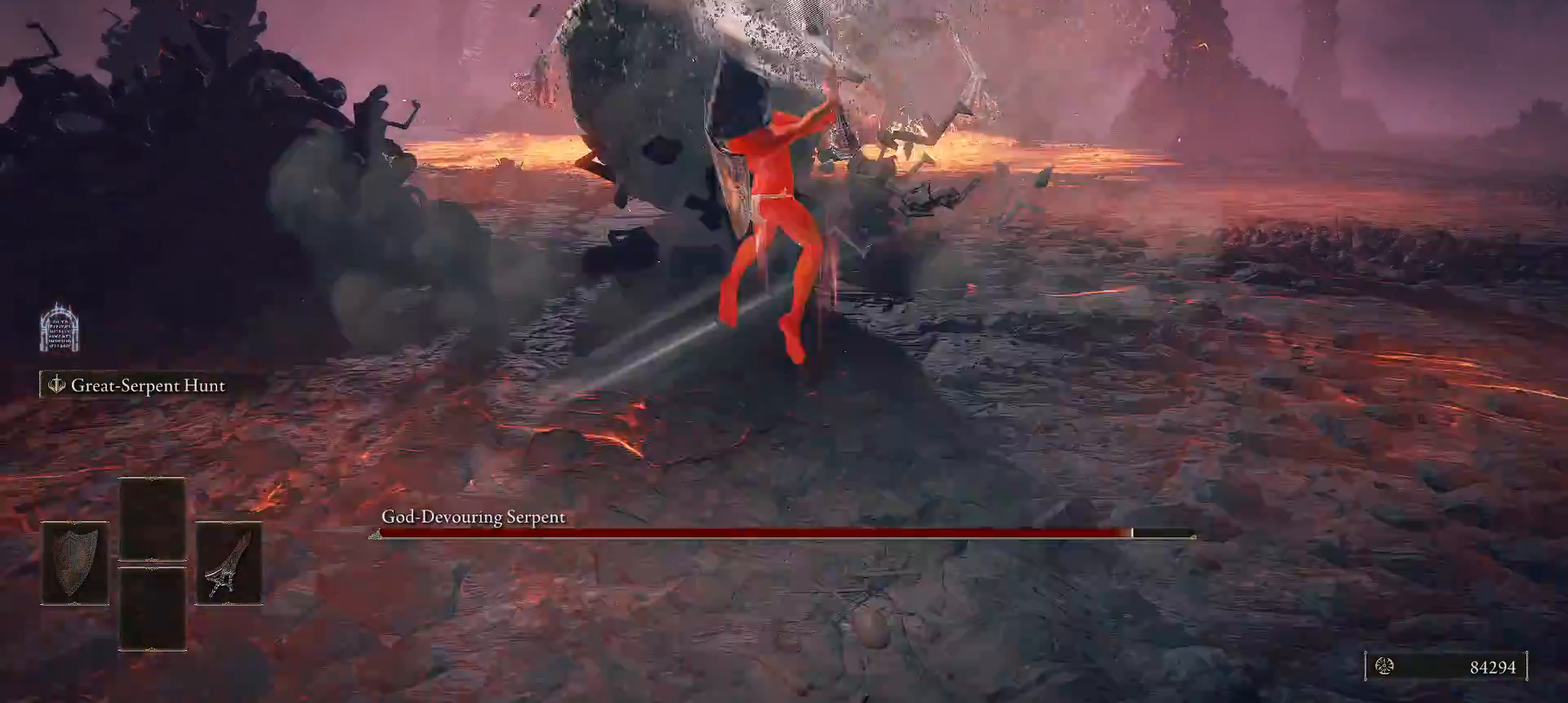
{"buttons": ["L2"], "left_stick": "up", "right_stick": "center", "events": []}
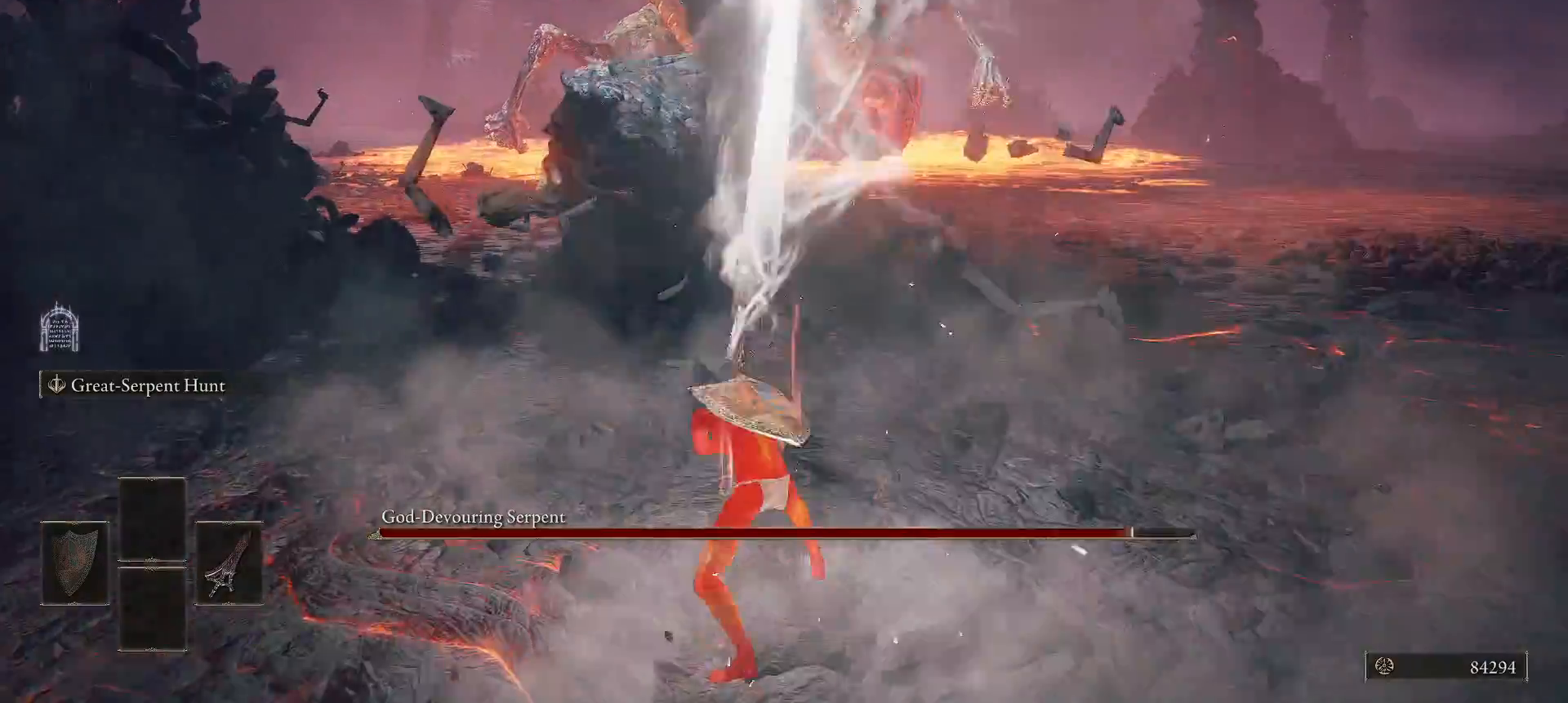
{"buttons": [], "left_stick": "up", "right_stick": "center", "events": [[20, "L2", "up"]]}
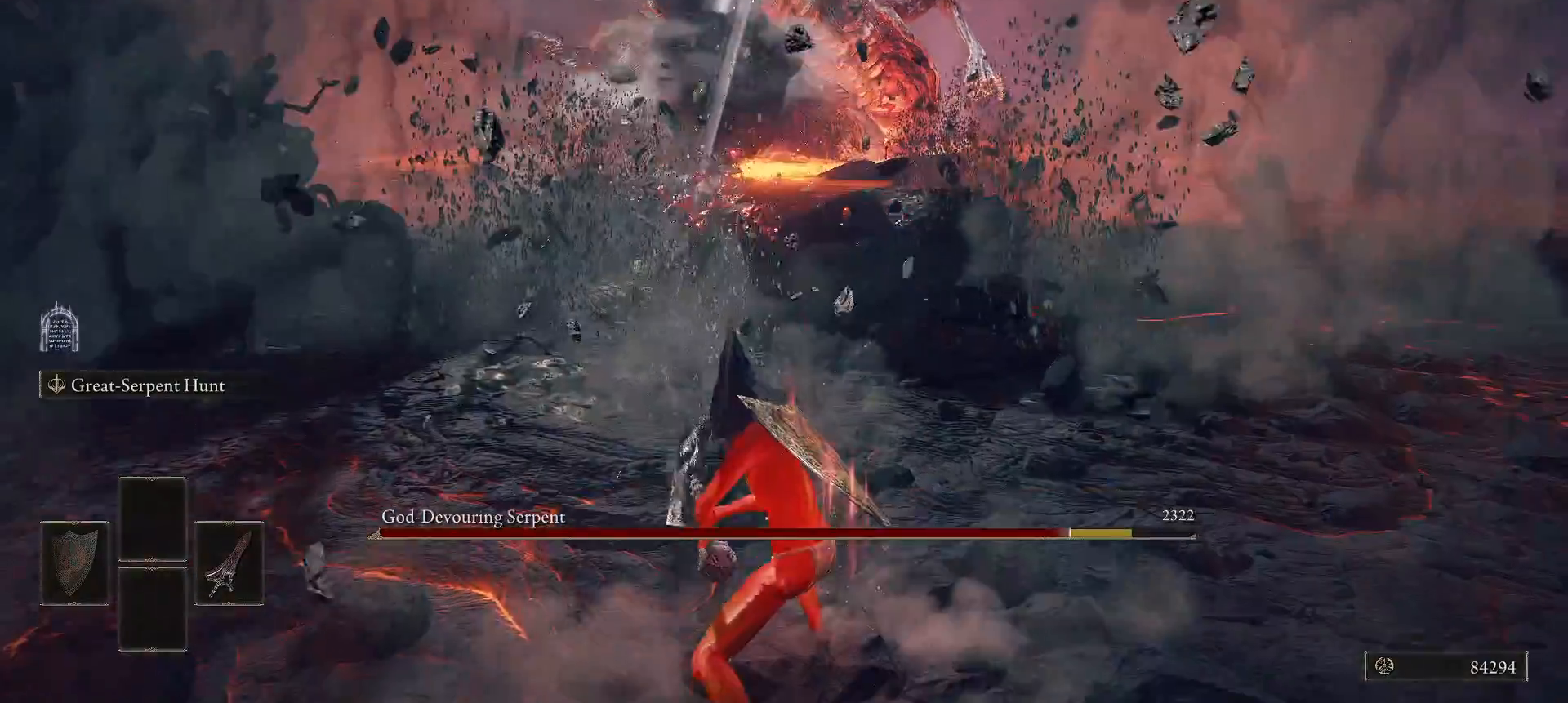
{"buttons": [], "left_stick": "up", "right_stick": "center", "events": []}
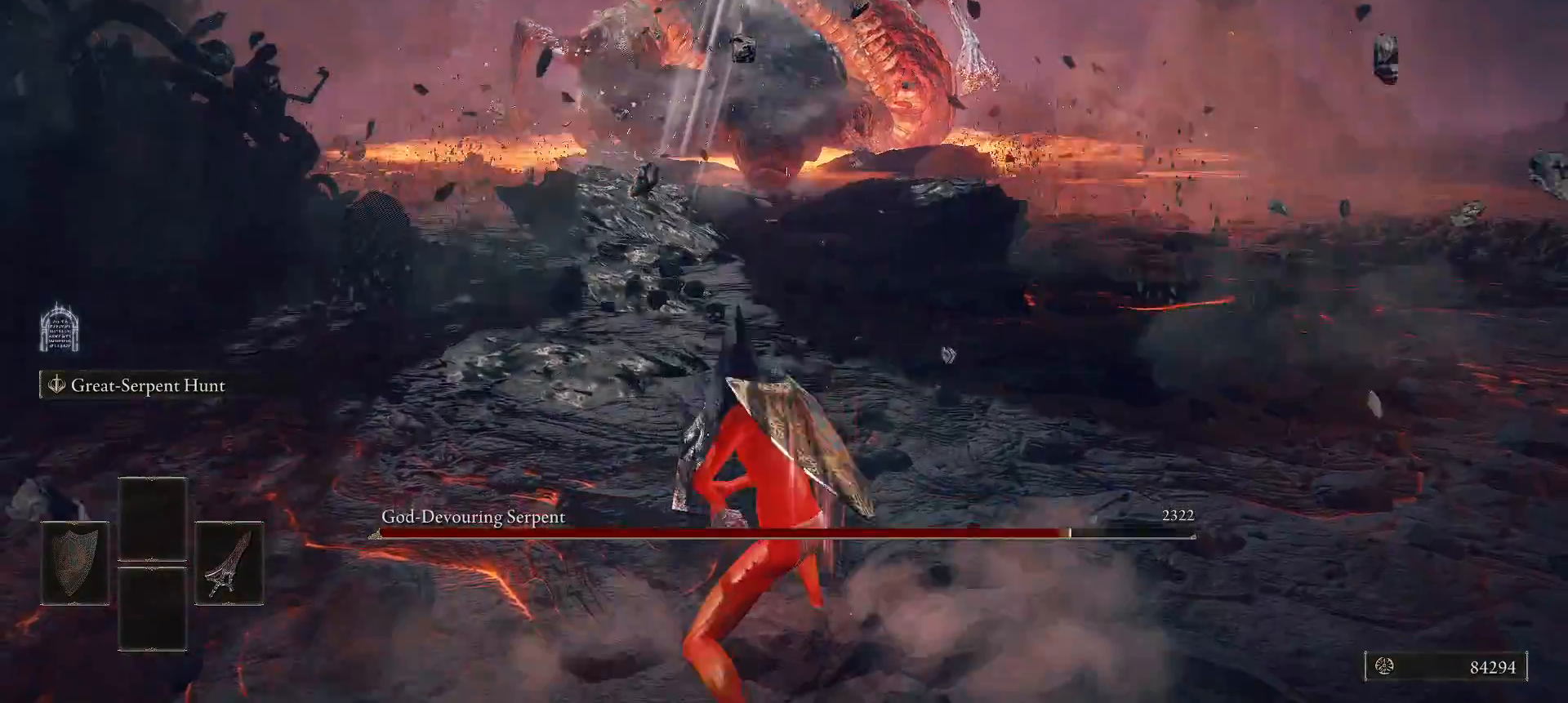
{"buttons": [], "left_stick": "up", "right_stick": "center", "events": []}
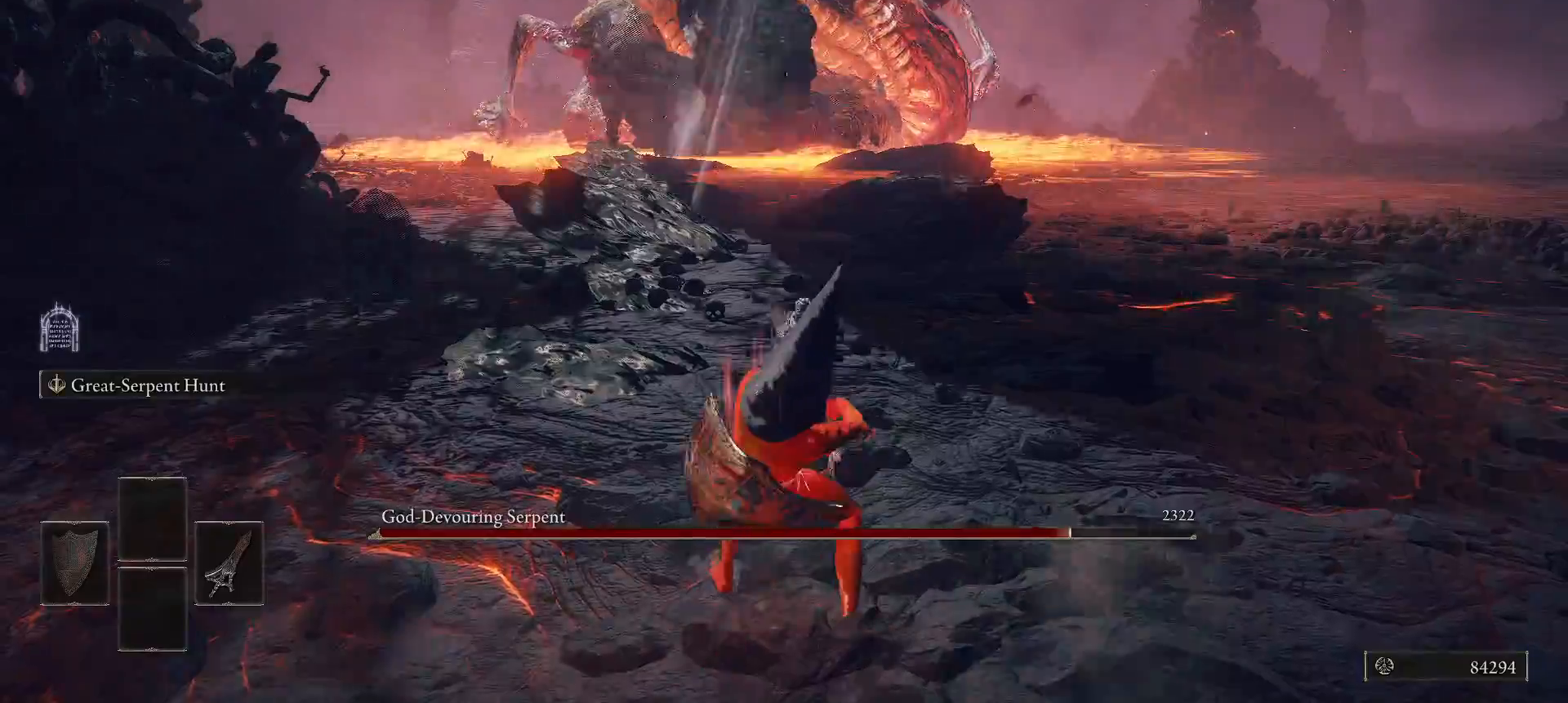
{"buttons": ["L2"], "left_stick": "left", "right_stick": "down-left", "events": [[220, "L2", "down"], [300, "left_stick", "left"], [340, "right_stick", "down-left"]]}
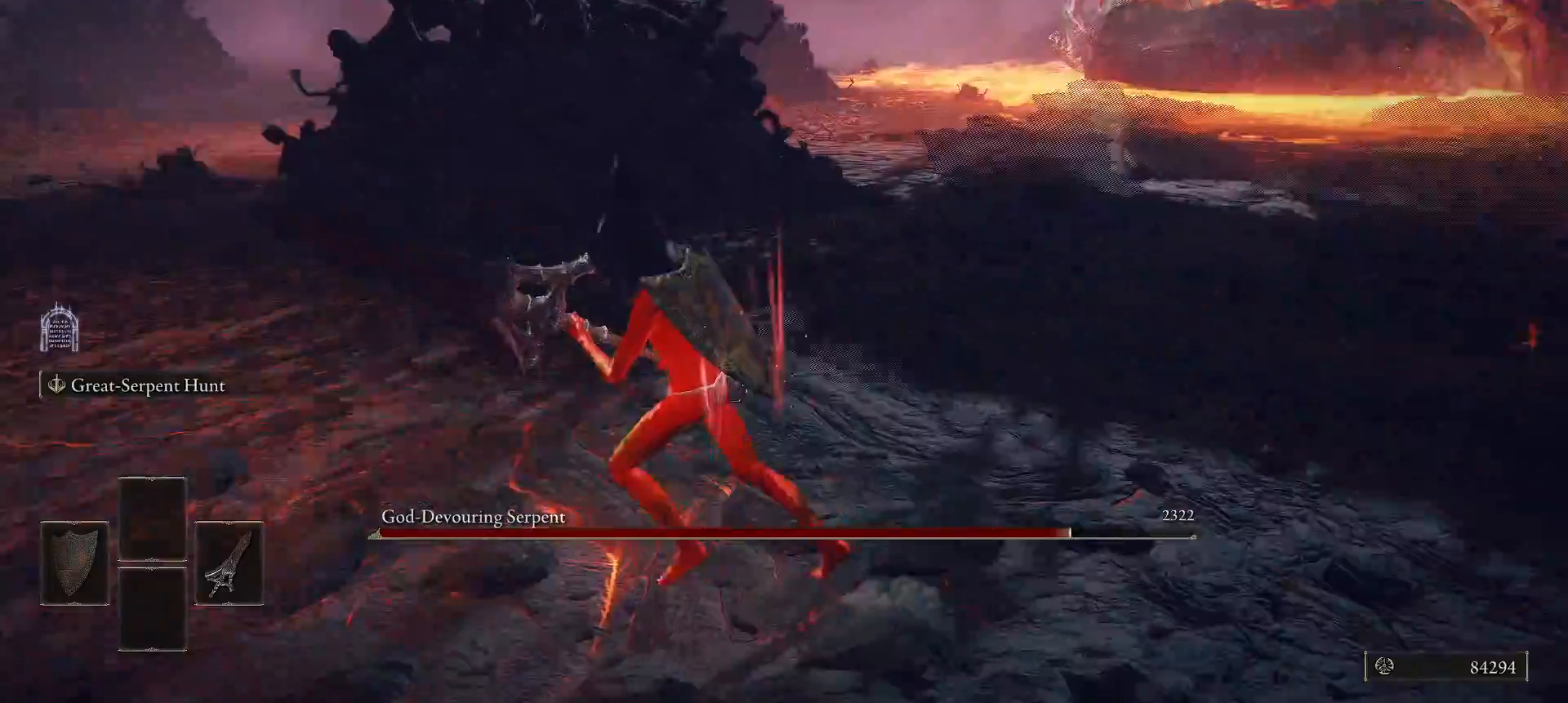
{"buttons": ["L2"], "left_stick": "down-left", "right_stick": "center", "events": [[20, "right_stick", "center"], [220, "right_stick", "right"], [260, "left_stick", "down-left"], [420, "right_stick", "center"]]}
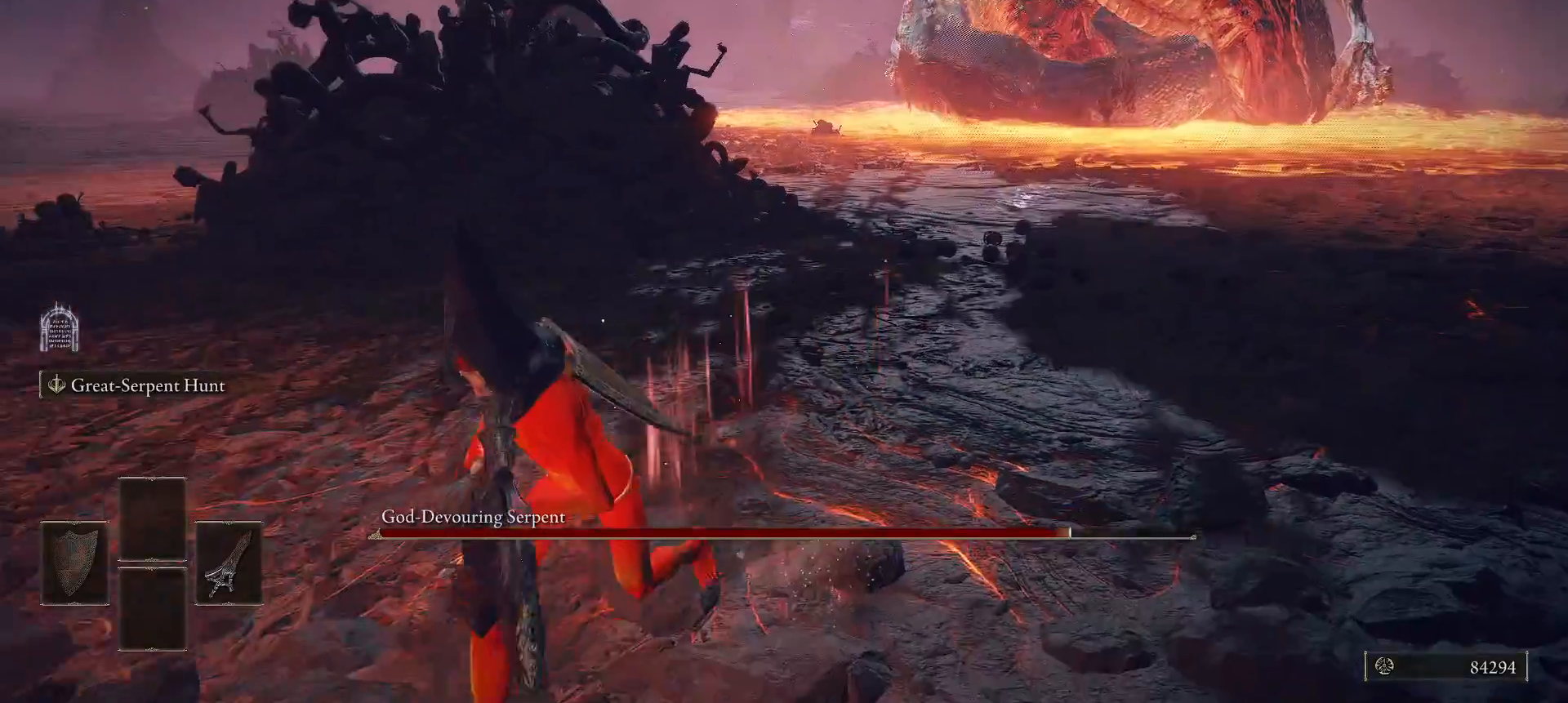
{"buttons": ["L2"], "left_stick": "up", "right_stick": "center", "events": [[40, "right_stick", "left"], [60, "left_stick", "left"], [160, "left_stick", "up-left"], [320, "left_stick", "up"], [320, "right_stick", "center"]]}
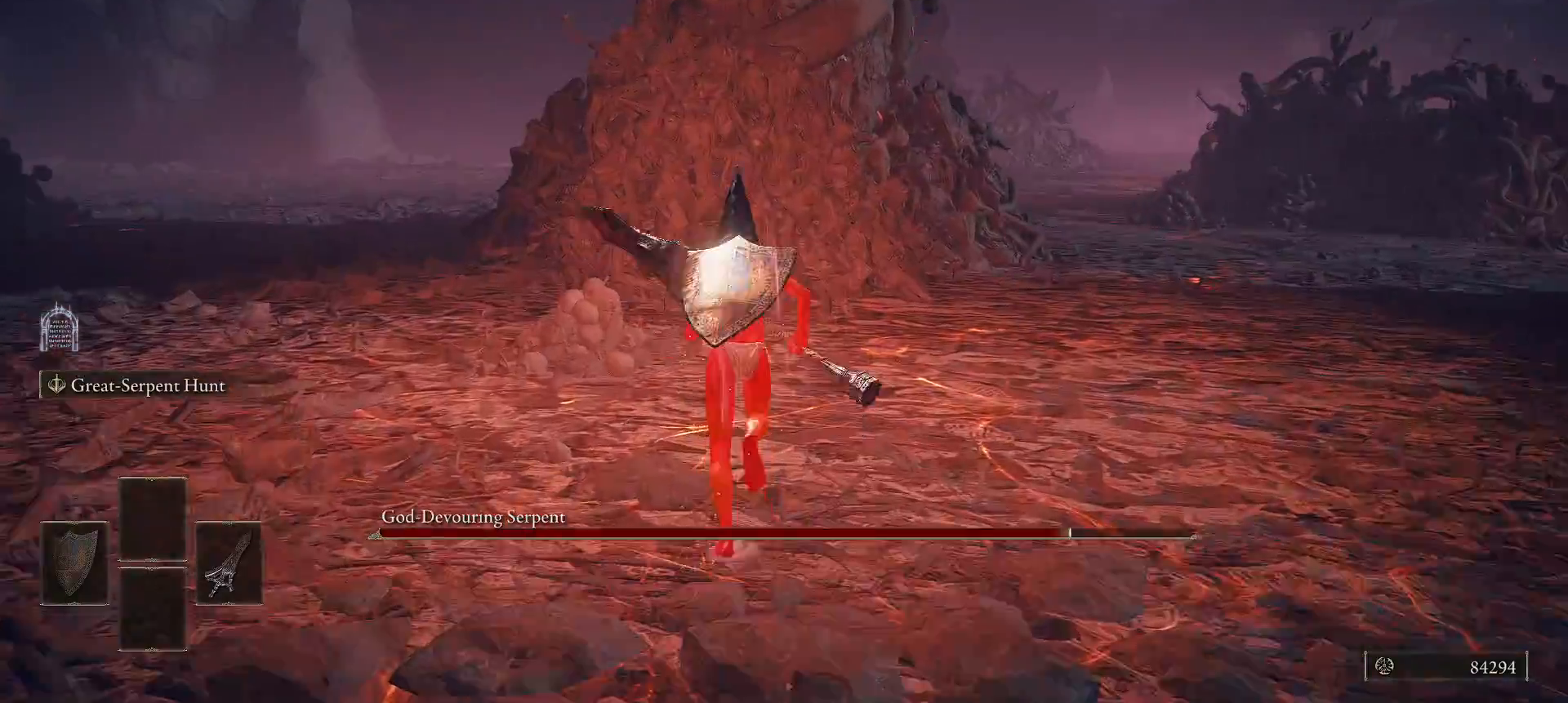
{"buttons": ["L2"], "left_stick": "up-left", "right_stick": "center", "events": [[140, "left_stick", "up-left"], [340, "right_stick", "down"], [420, "right_stick", "center"]]}
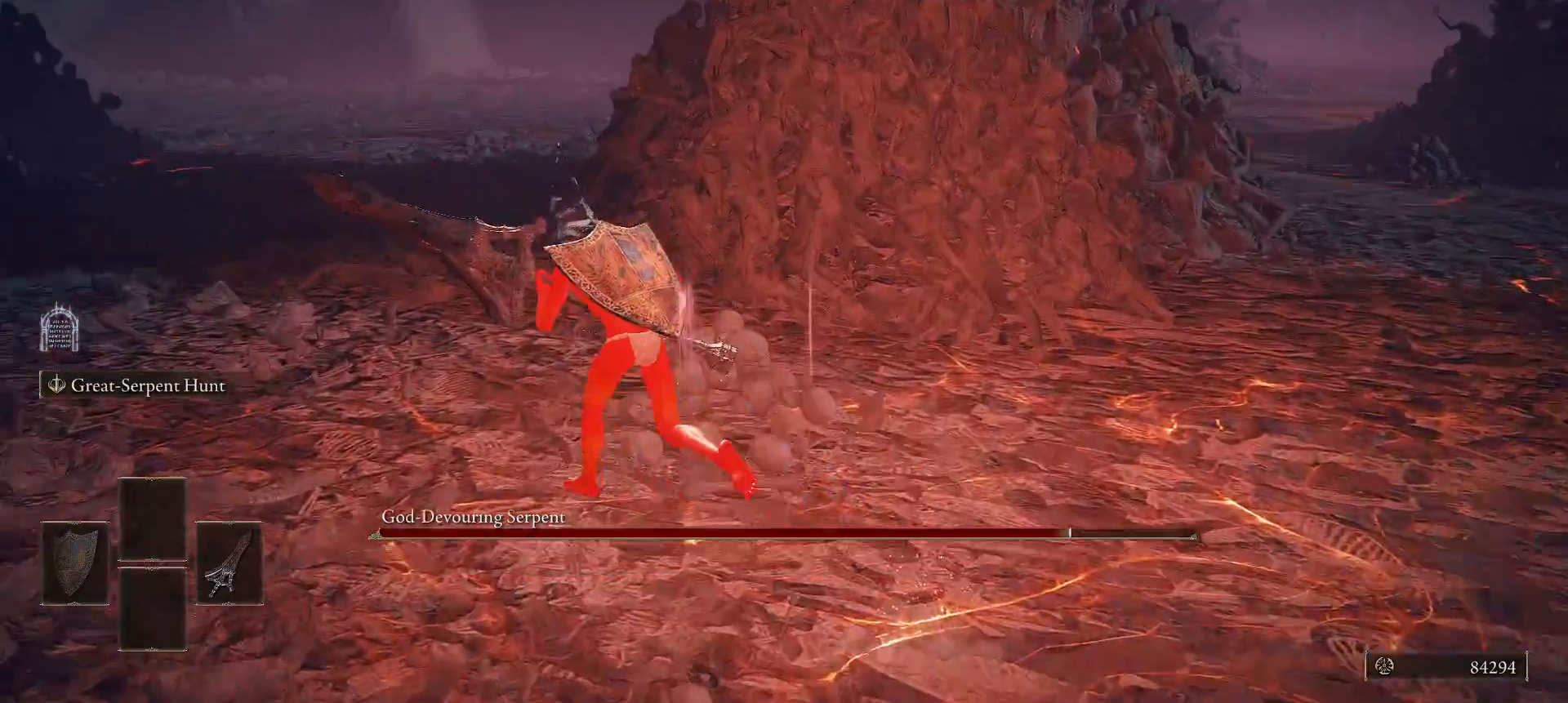
{"buttons": ["L2"], "left_stick": "up-left", "right_stick": "center", "events": [[320, "A", "down"], [460, "A", "up"]]}
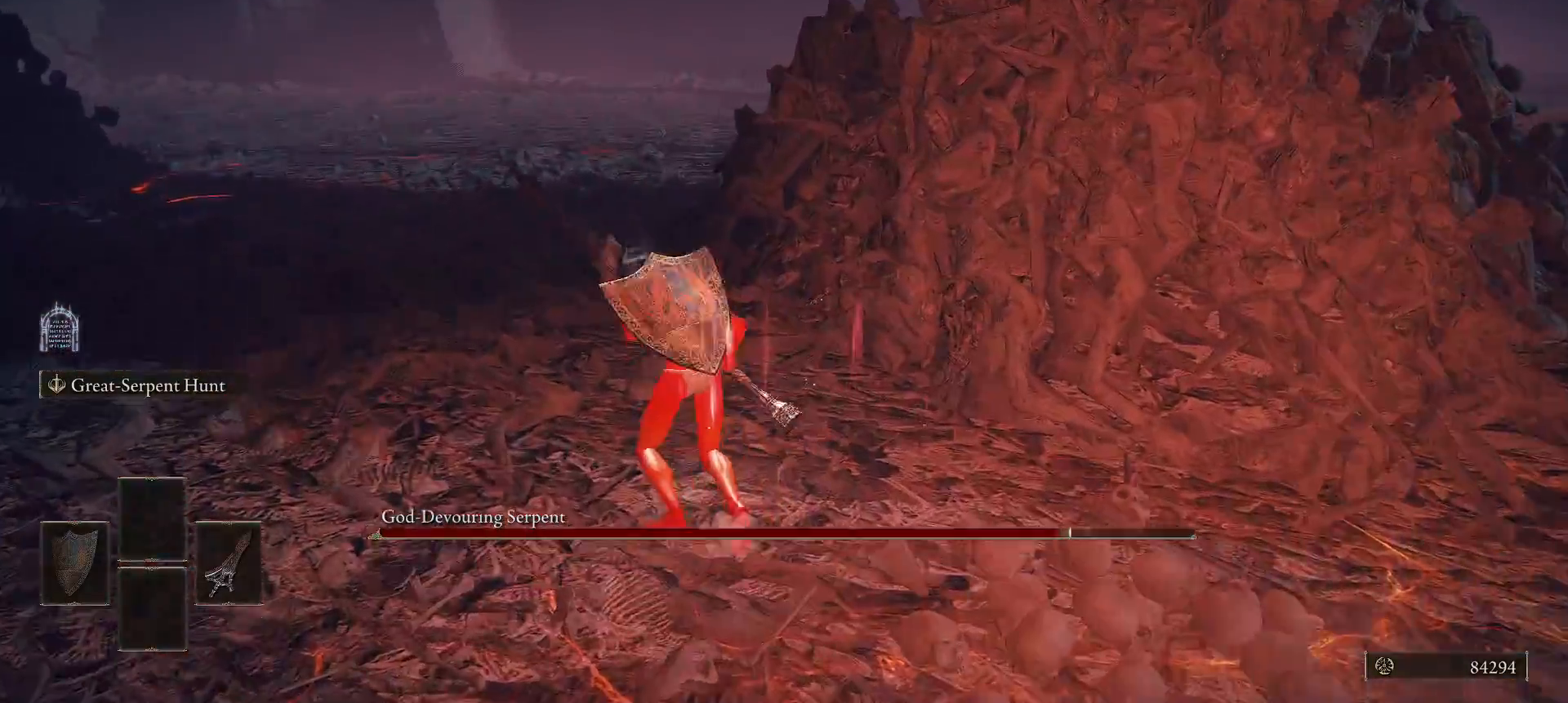
{"buttons": [], "left_stick": "up-left", "right_stick": "center", "events": [[440, "L2", "up"]]}
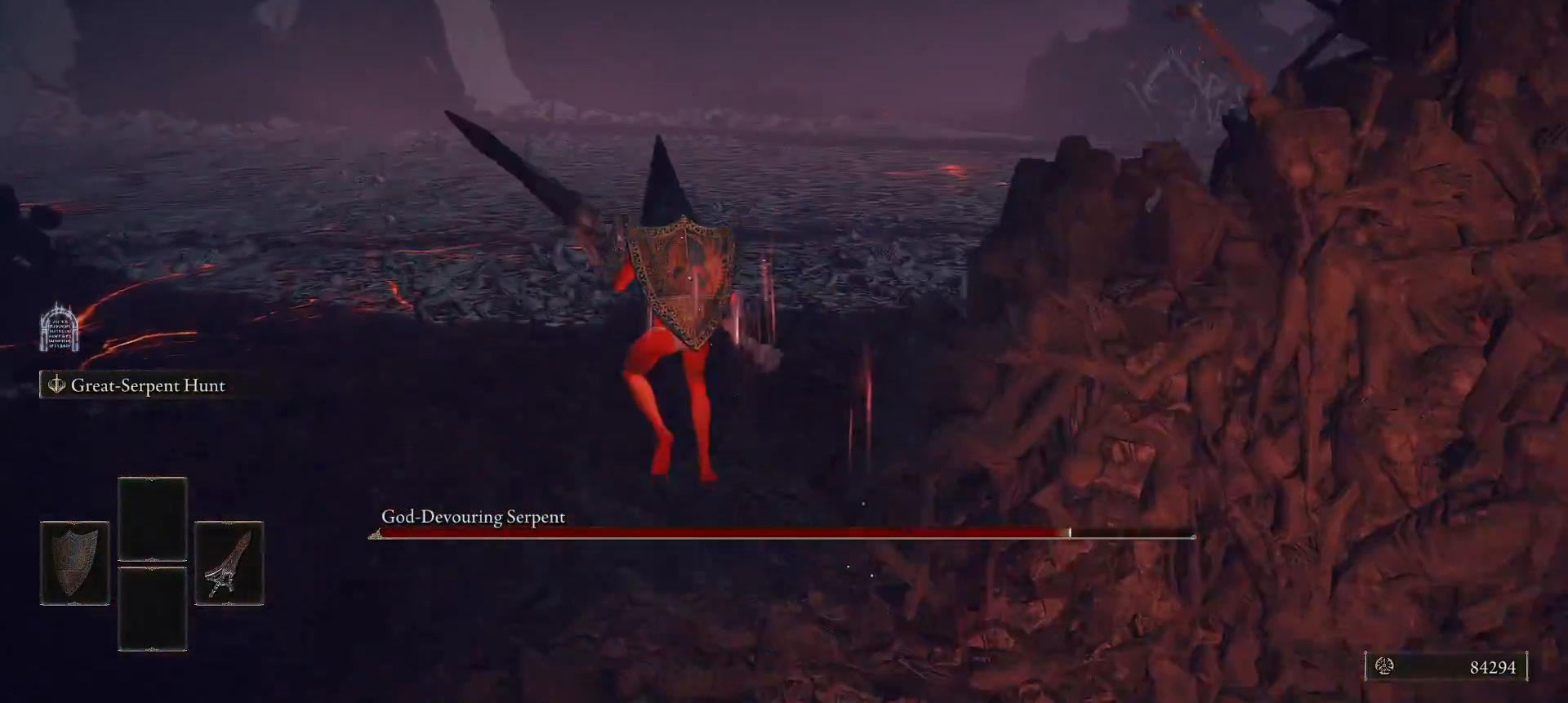
{"buttons": ["L2"], "left_stick": "up-left", "right_stick": "right", "events": [[100, "right_stick", "right"], [220, "L2", "down"]]}
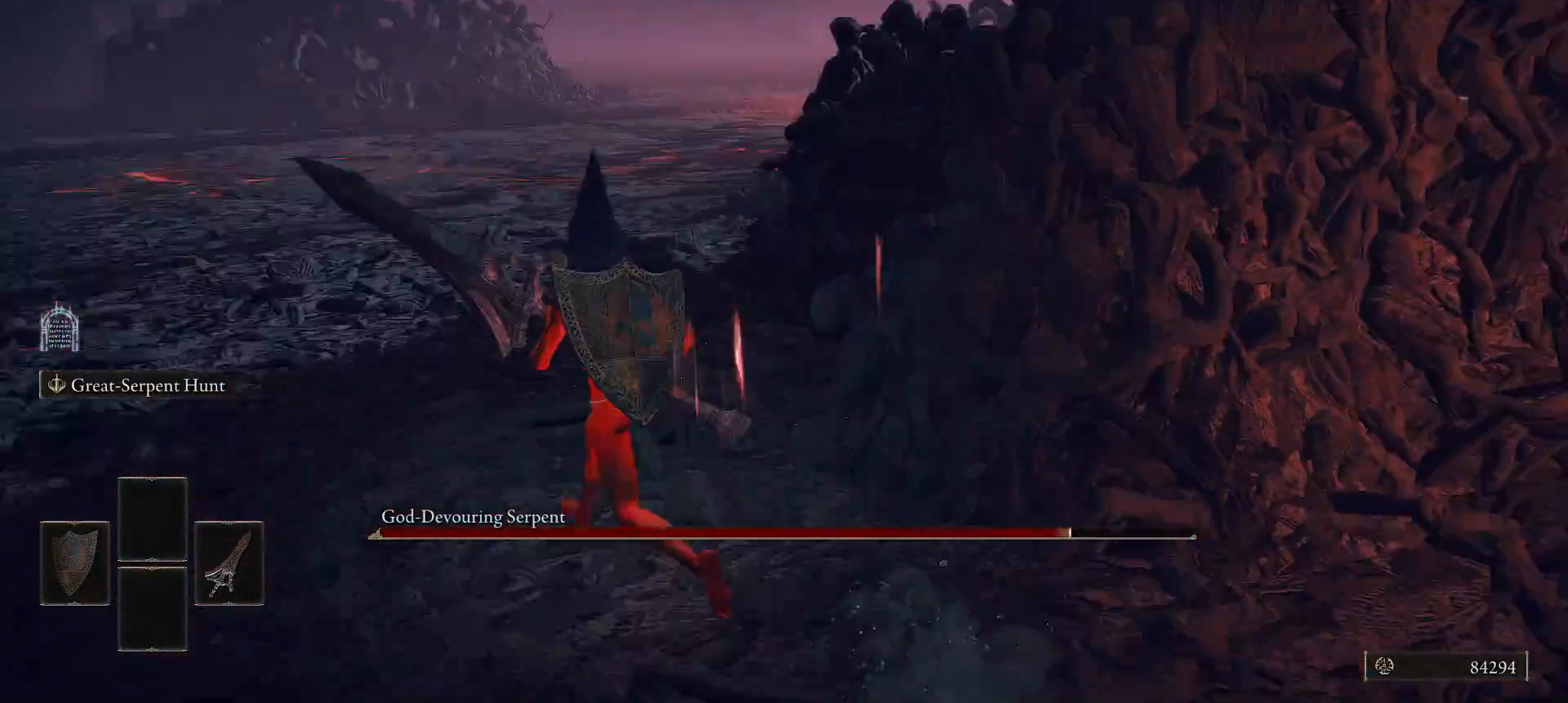
{"buttons": ["L2"], "left_stick": "up-left", "right_stick": "right", "events": []}
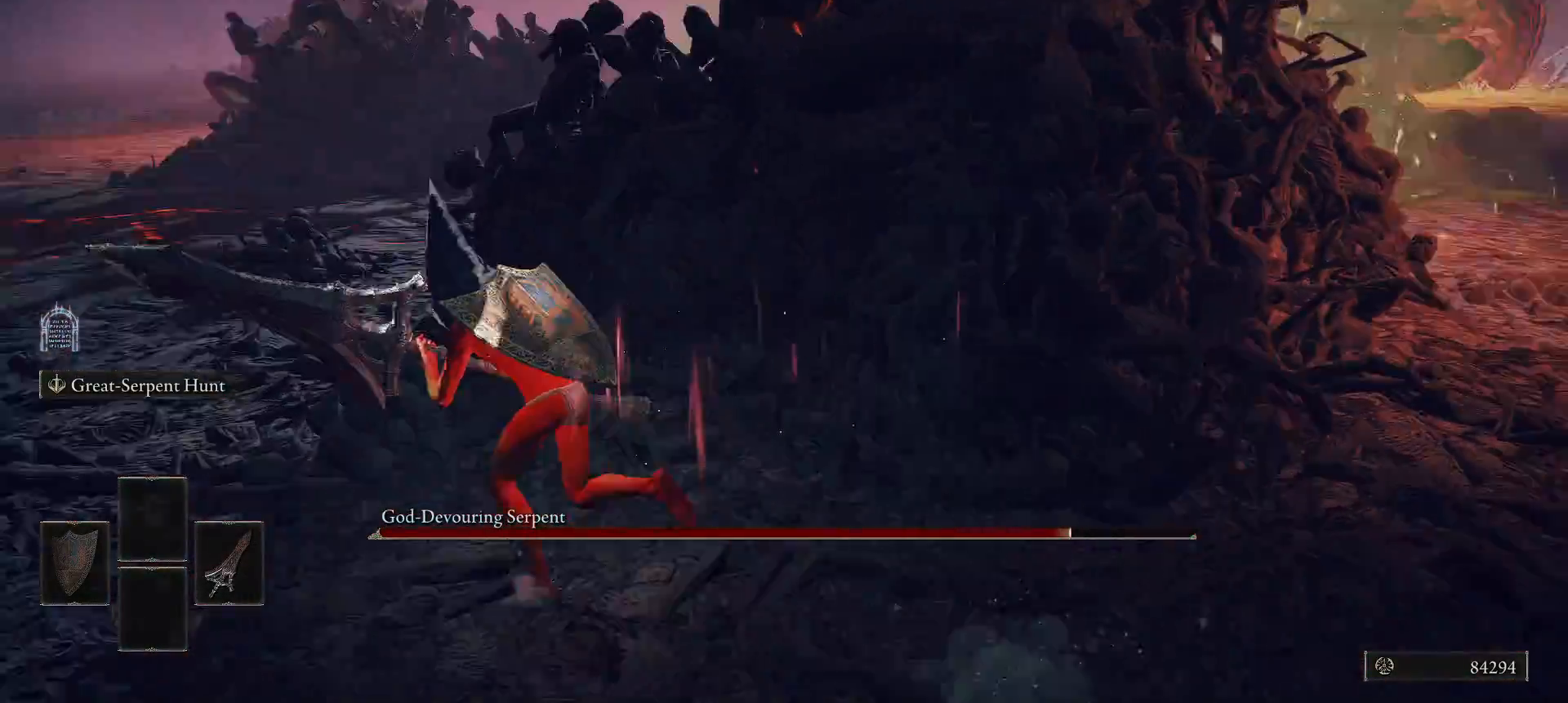
{"buttons": ["L2"], "left_stick": "up-left", "right_stick": "right", "events": []}
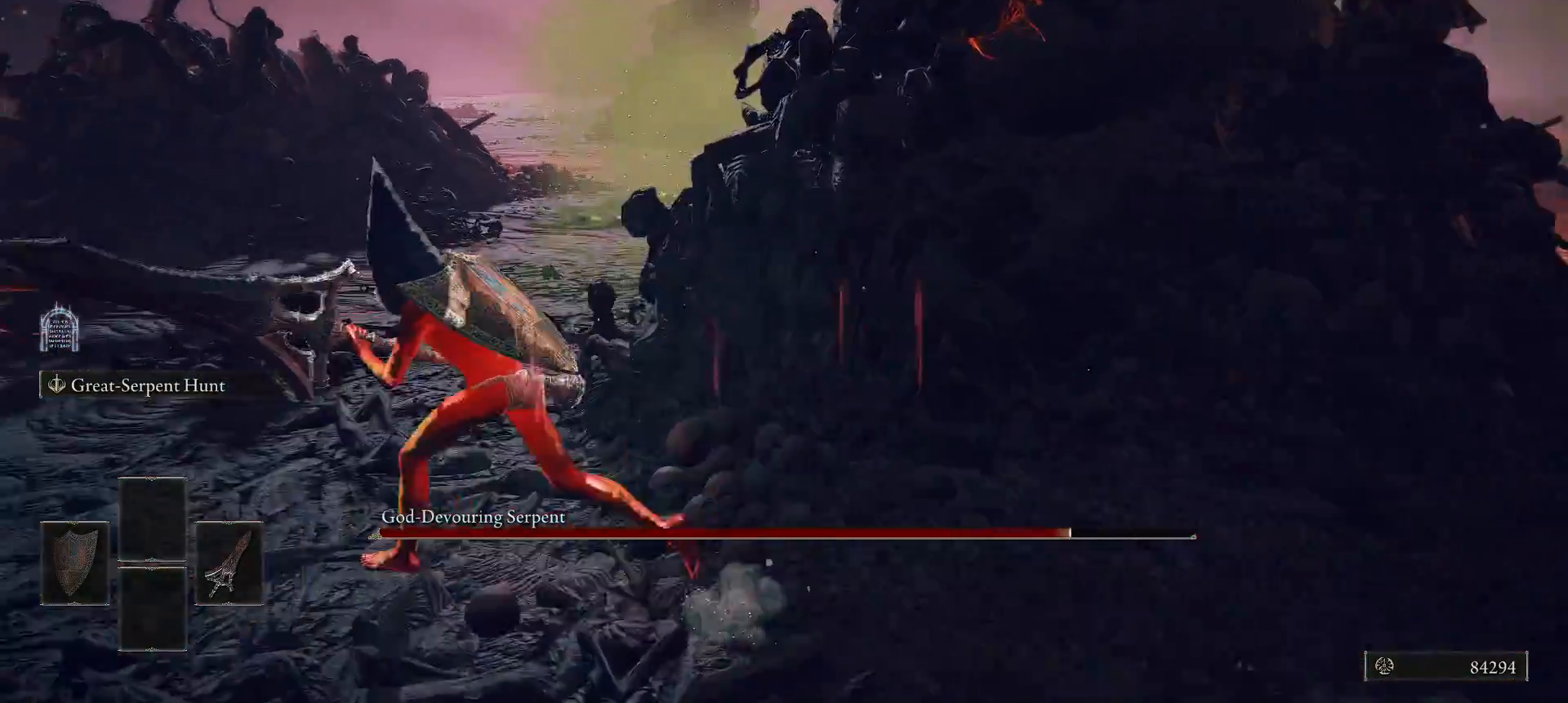
{"buttons": ["L2"], "left_stick": "up-left", "right_stick": "right", "events": []}
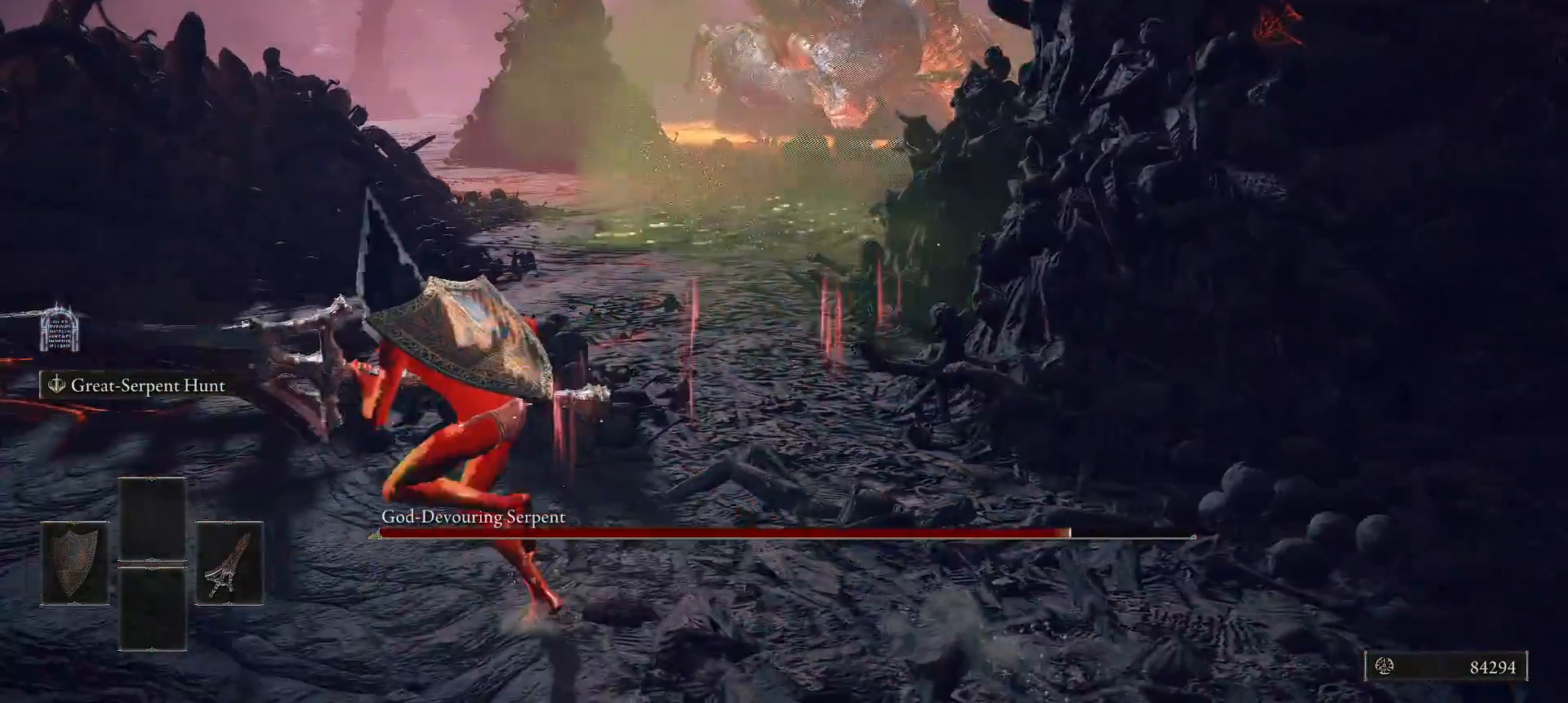
{"buttons": ["L2"], "left_stick": "up-left", "right_stick": "down-right", "events": [[240, "right_stick", "down-right"]]}
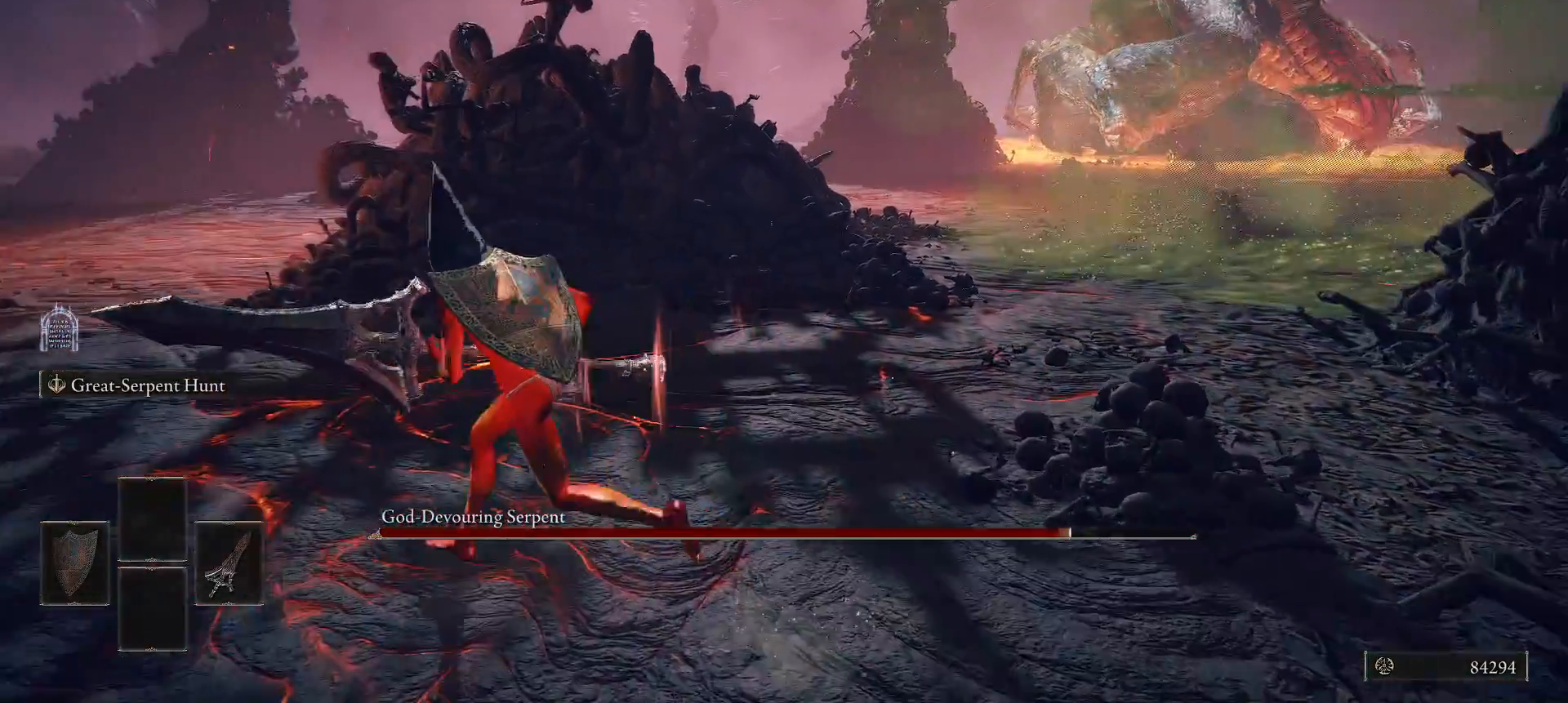
{"buttons": ["L2"], "left_stick": "up-left", "right_stick": "down-right", "events": []}
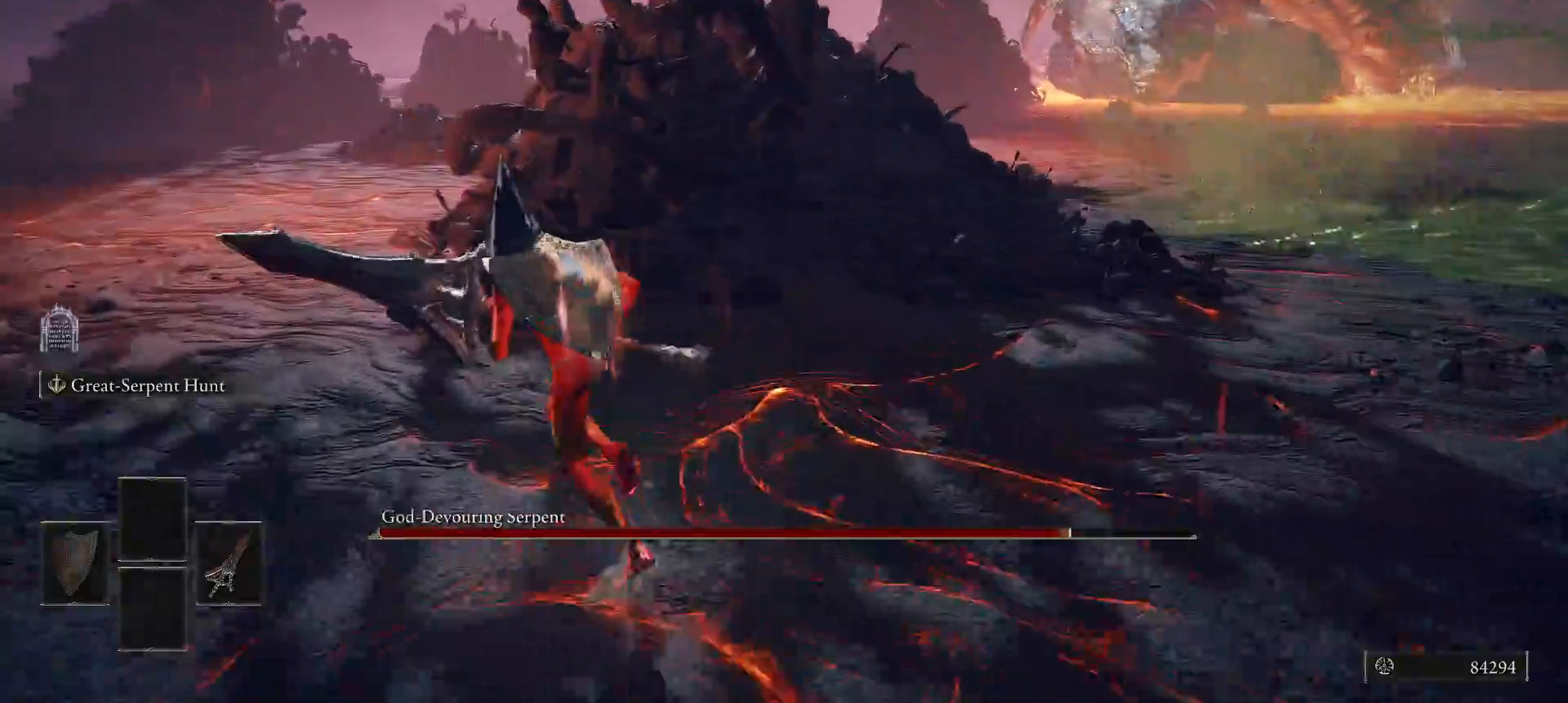
{"buttons": ["L2"], "left_stick": "up-left", "right_stick": "right", "events": [[340, "right_stick", "right"]]}
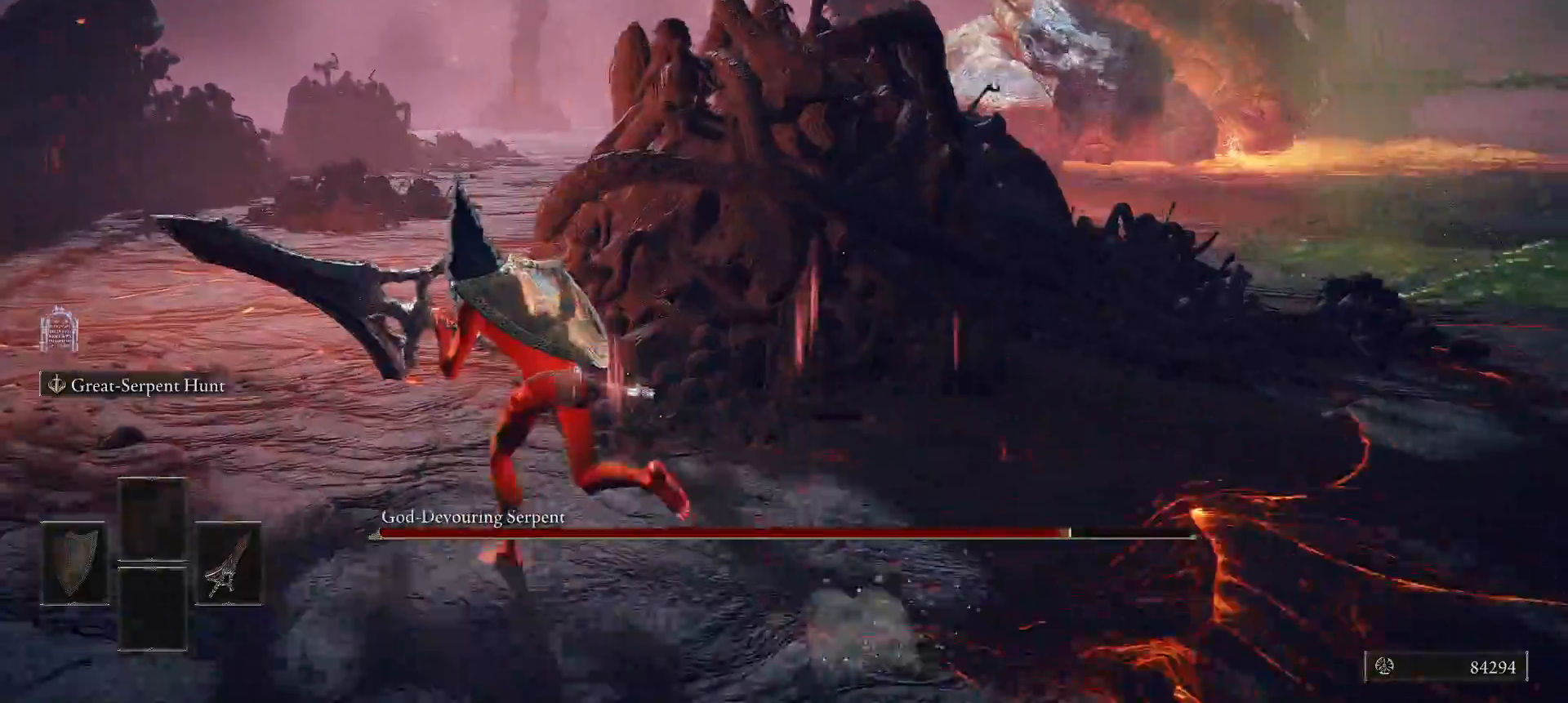
{"buttons": [], "left_stick": "up-left", "right_stick": "right", "events": [[320, "L2", "up"]]}
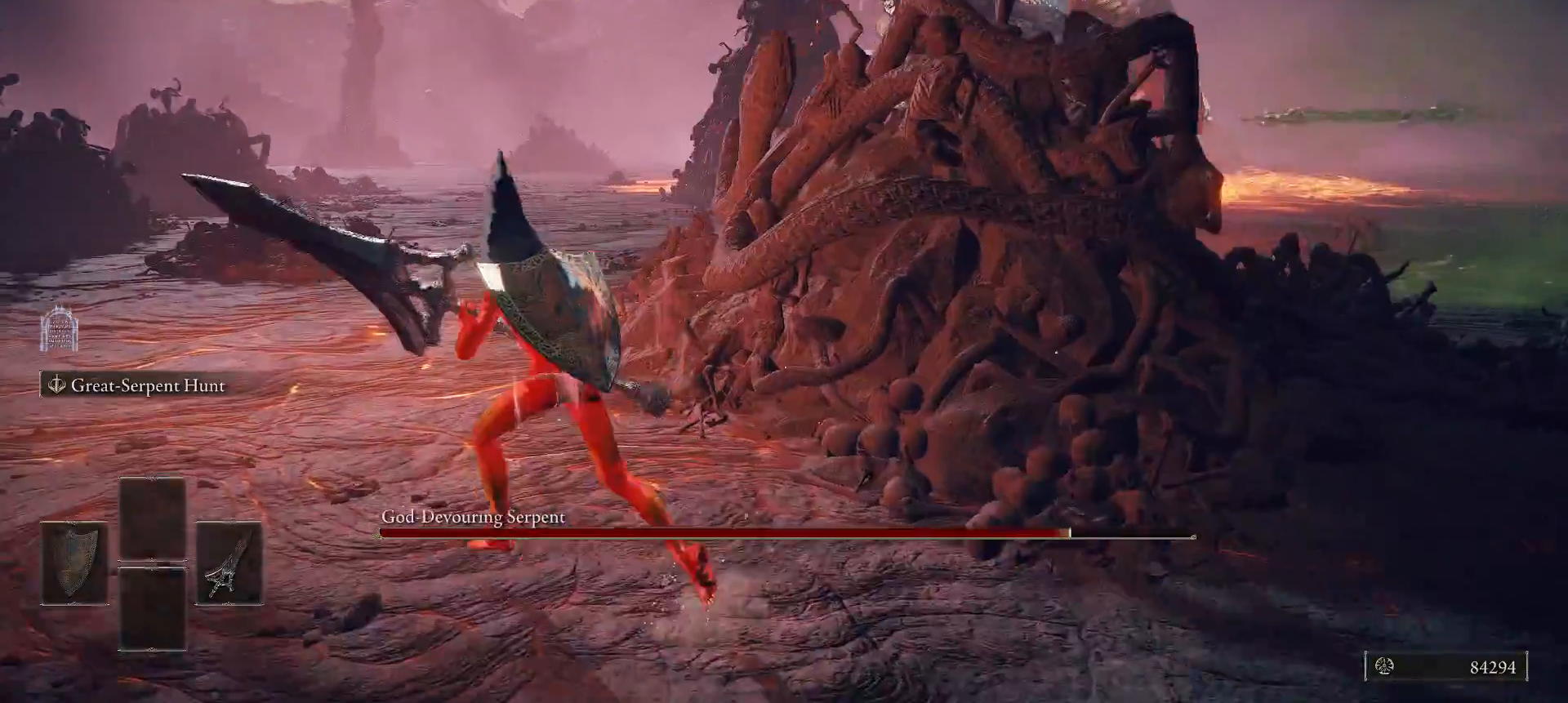
{"buttons": ["L2"], "left_stick": "up-left", "right_stick": "right", "events": [[120, "L2", "down"]]}
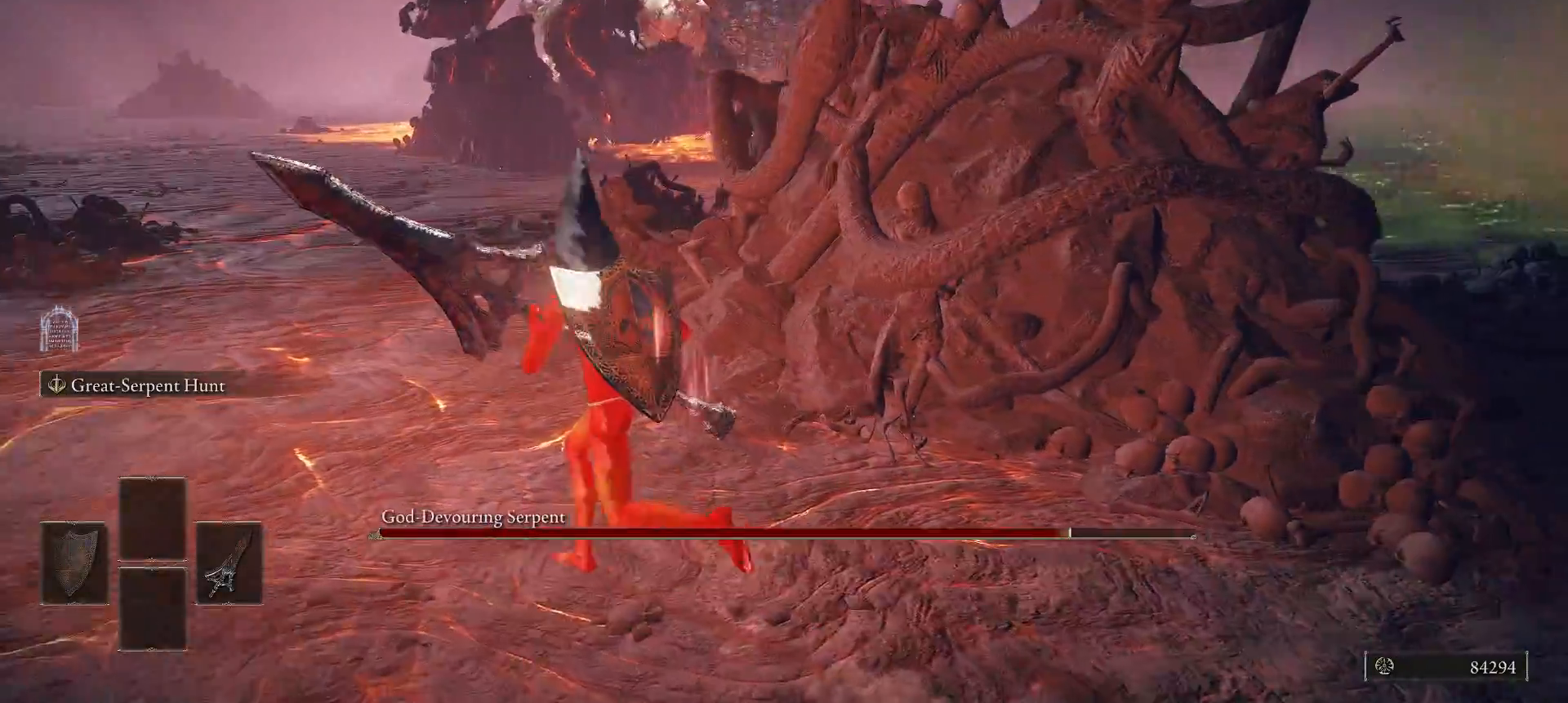
{"buttons": ["L2"], "left_stick": "up-left", "right_stick": "right", "events": []}
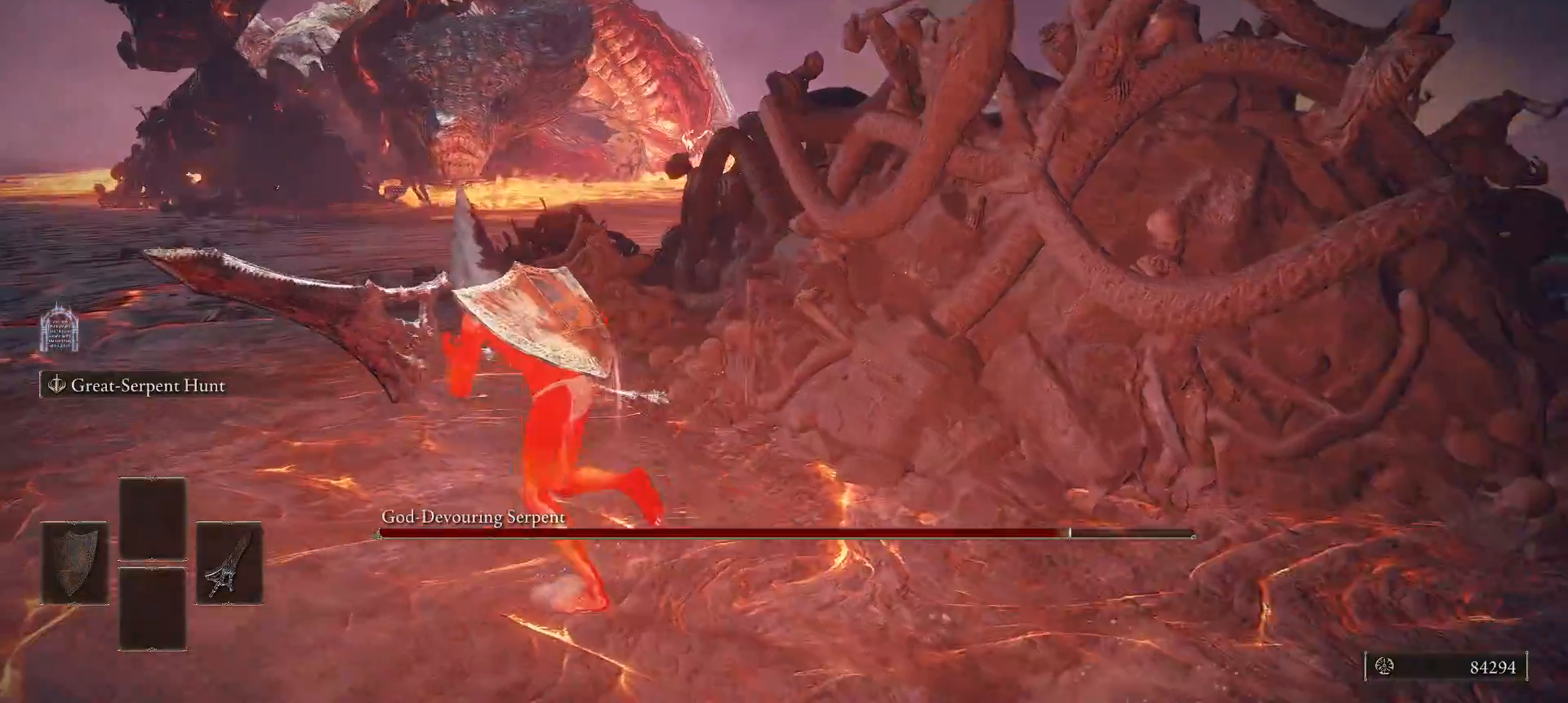
{"buttons": ["L2"], "left_stick": "up-left", "right_stick": "down-right", "events": [[80, "right_stick", "down-right"]]}
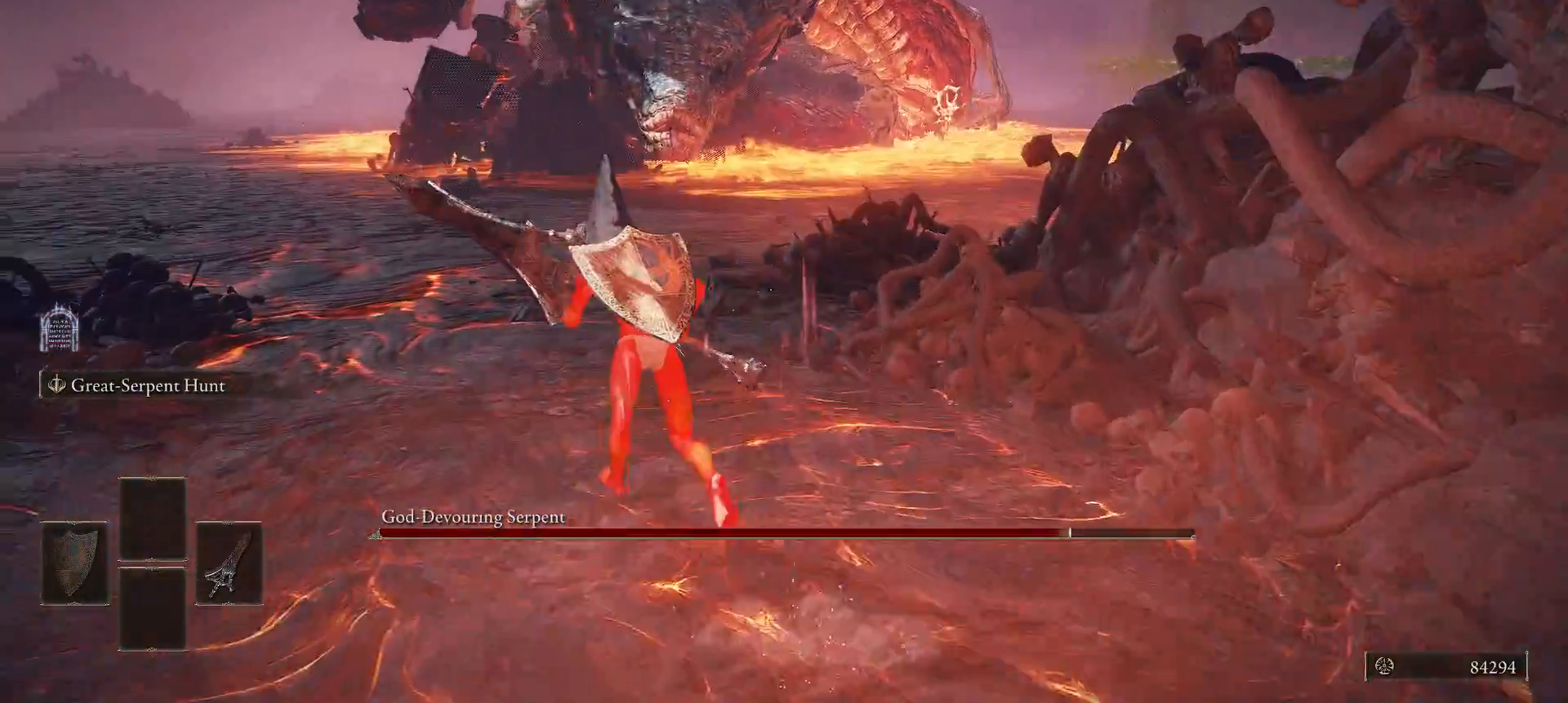
{"buttons": ["L2"], "left_stick": "up-left", "right_stick": "right", "events": [[380, "right_stick", "right"]]}
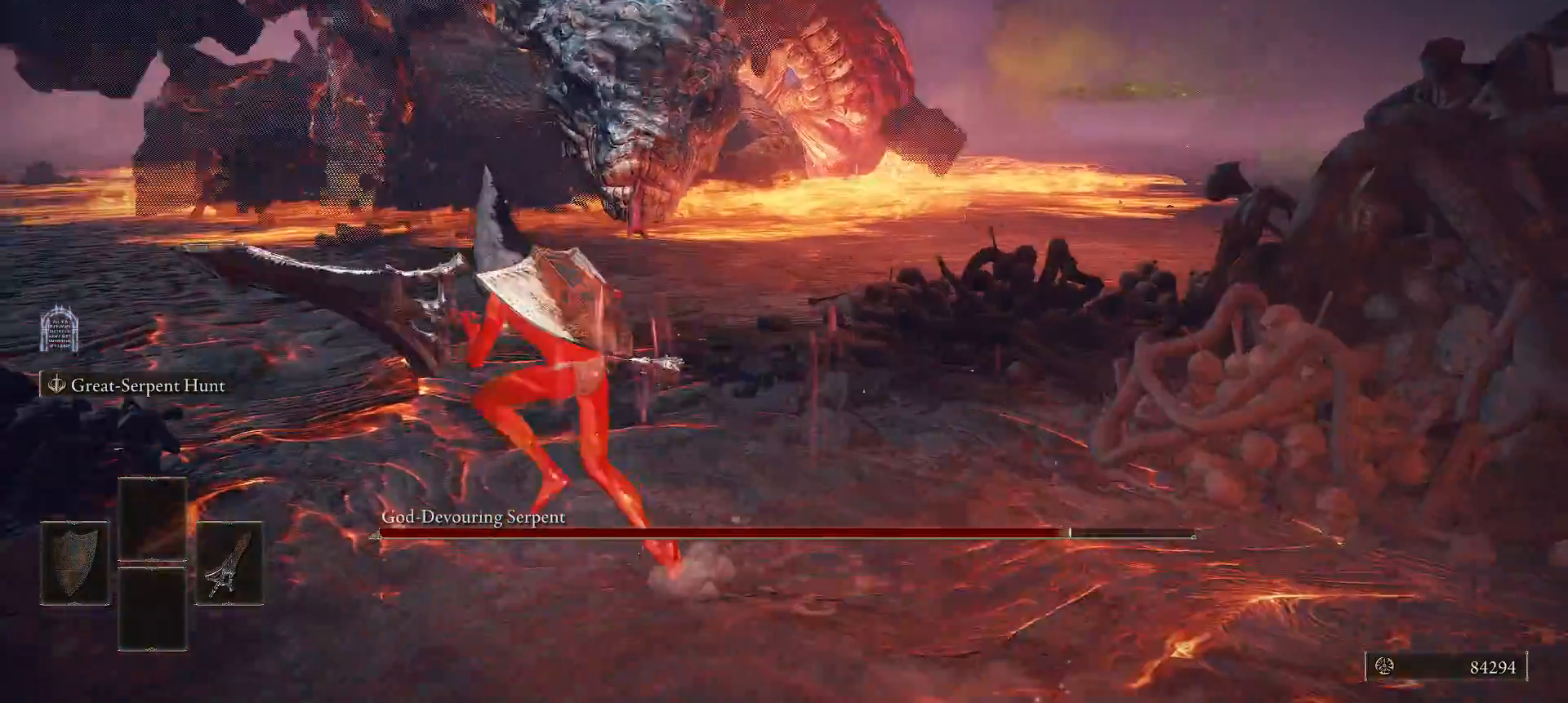
{"buttons": ["L2"], "left_stick": "down", "right_stick": "center", "events": [[40, "left_stick", "left"], [220, "left_stick", "down-left"], [240, "right_stick", "center"], [360, "left_stick", "down"]]}
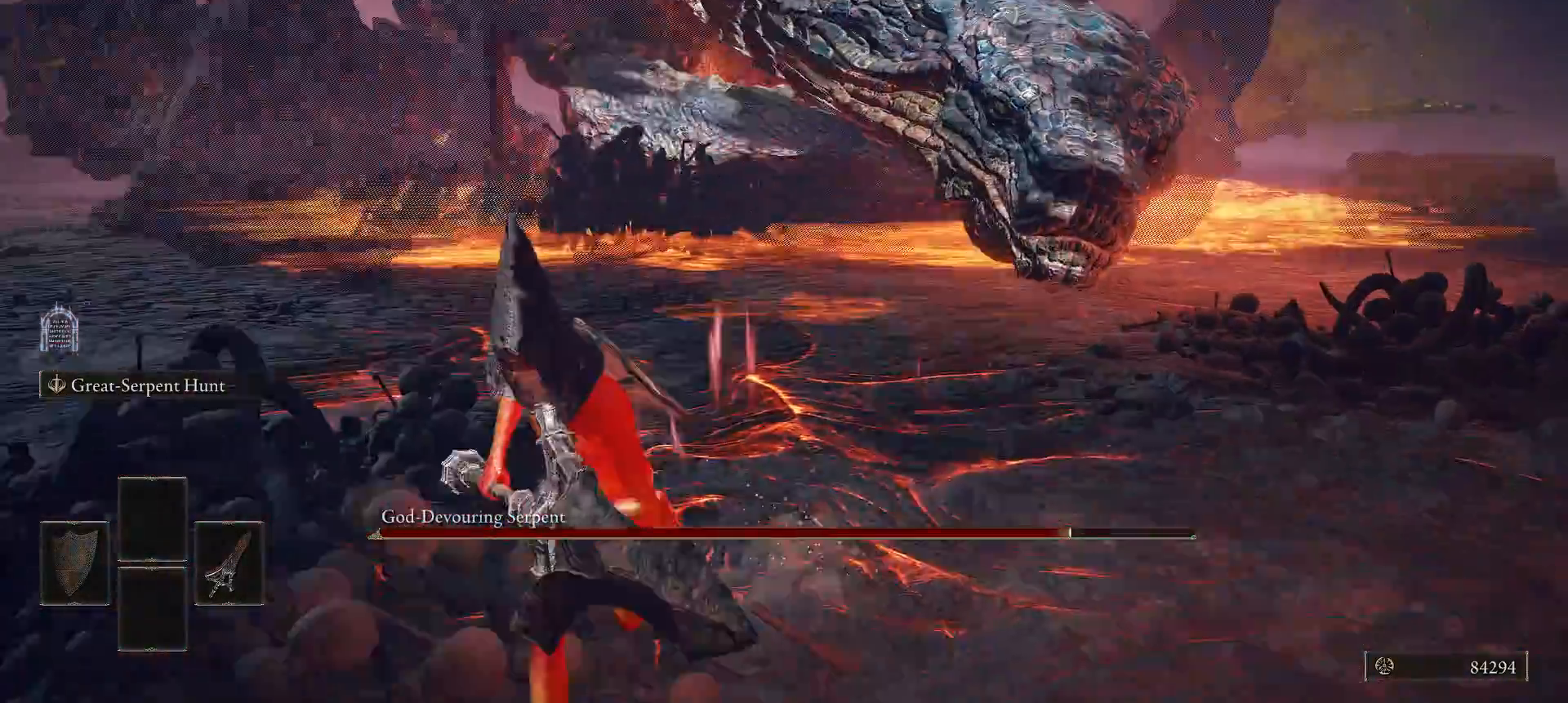
{"buttons": ["L2"], "left_stick": "down", "right_stick": "center", "events": []}
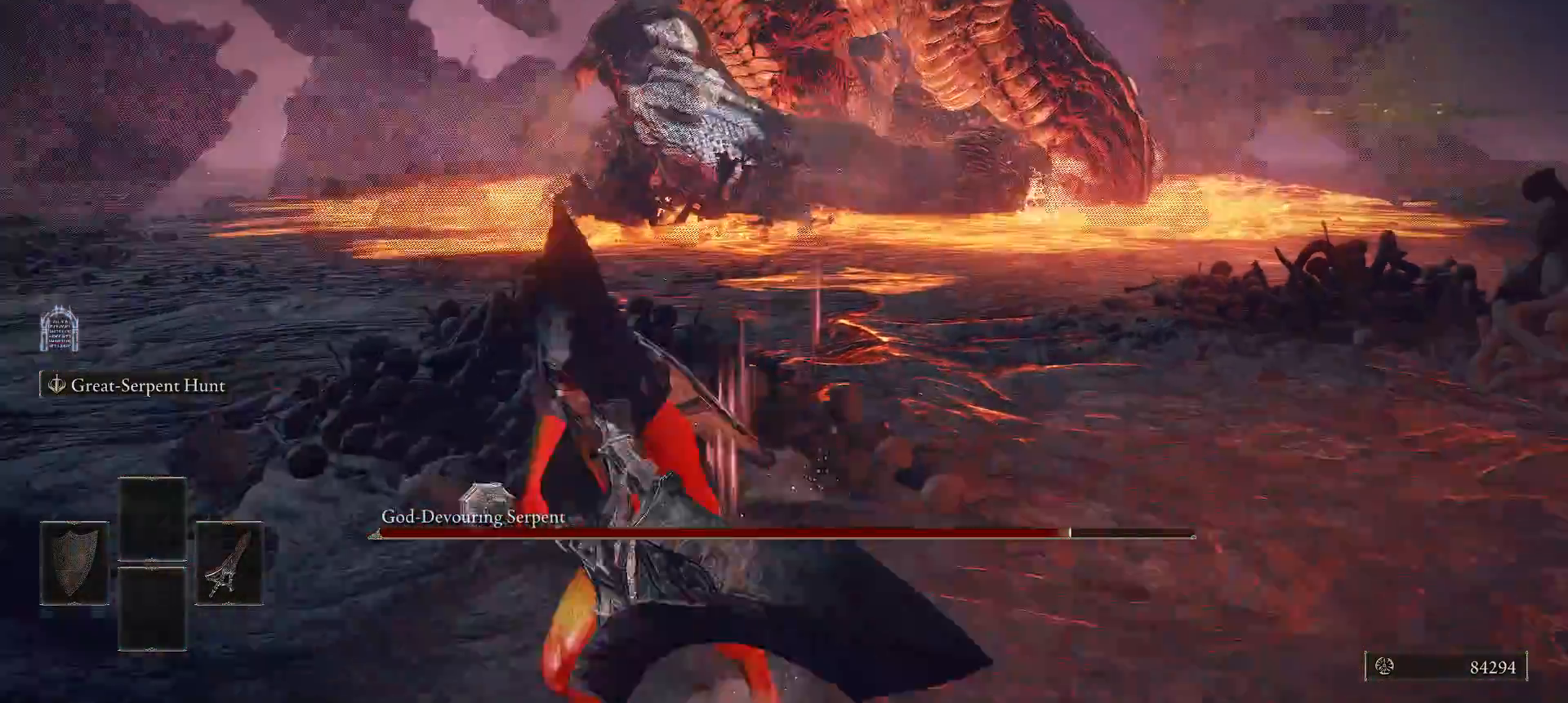
{"buttons": [], "left_stick": "down", "right_stick": "center", "events": [[260, "L2", "up"]]}
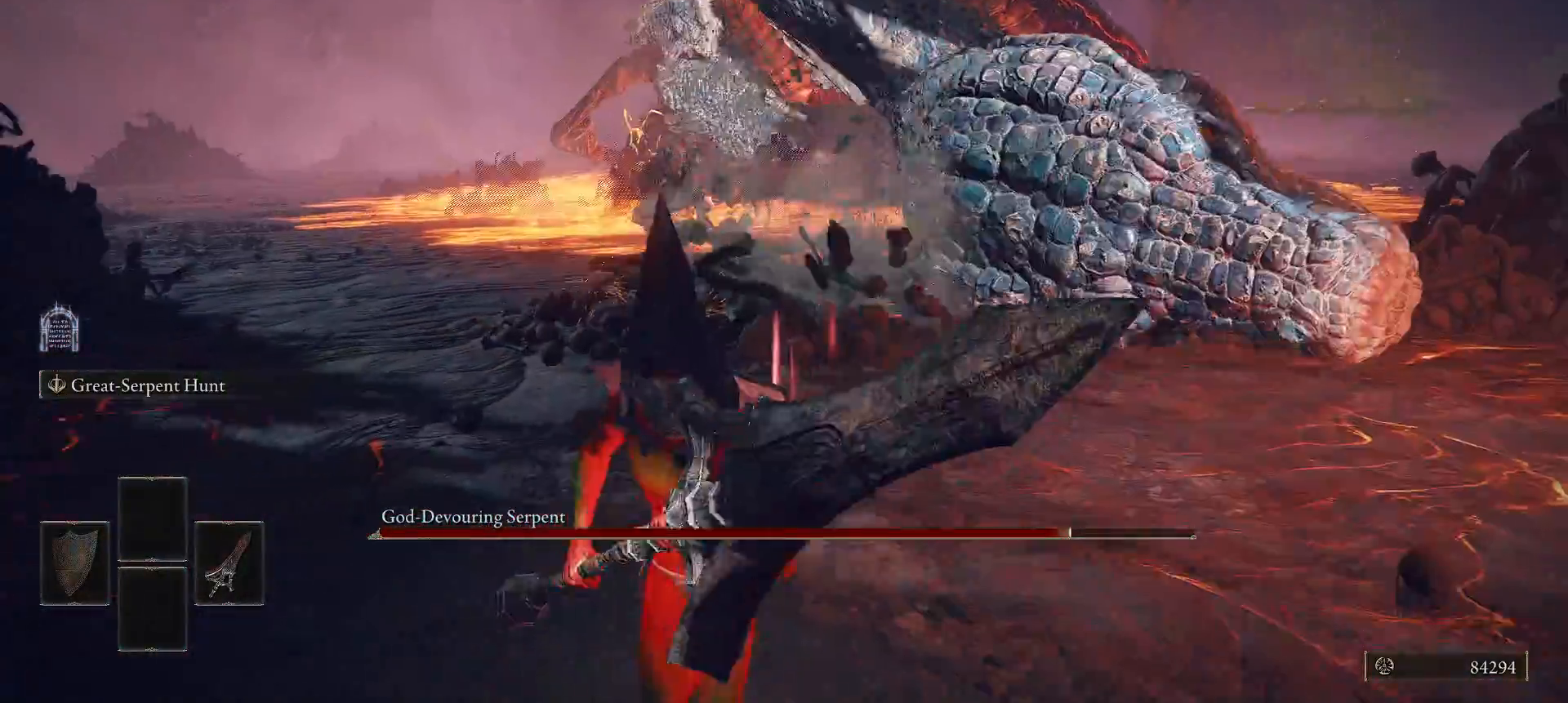
{"buttons": [], "left_stick": "up-right", "right_stick": "center", "events": [[160, "A", "down"], [260, "left_stick", "right"], [280, "A", "up"], [300, "R2", "down"], [360, "left_stick", "up-right"], [420, "R2", "up"]]}
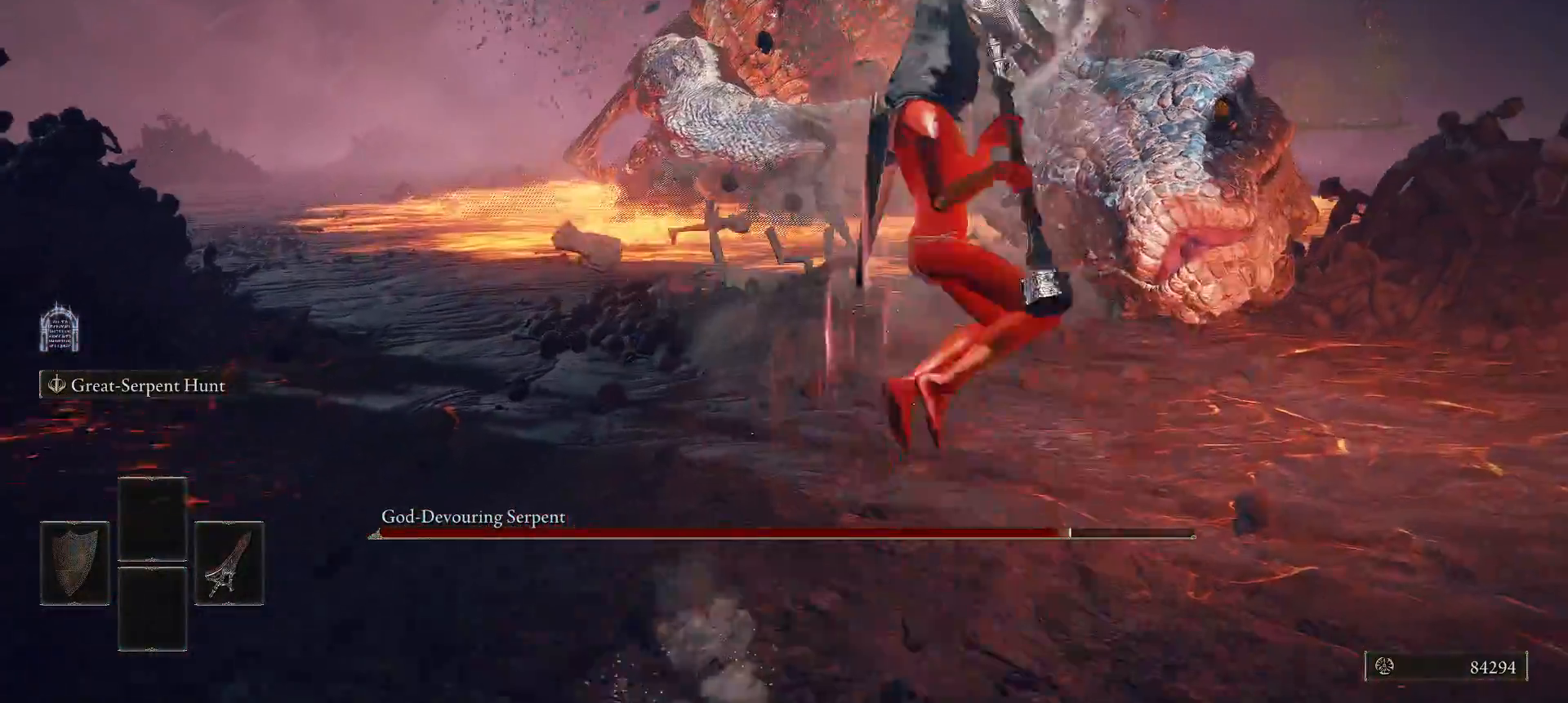
{"buttons": [], "left_stick": "up-right", "right_stick": "center", "events": []}